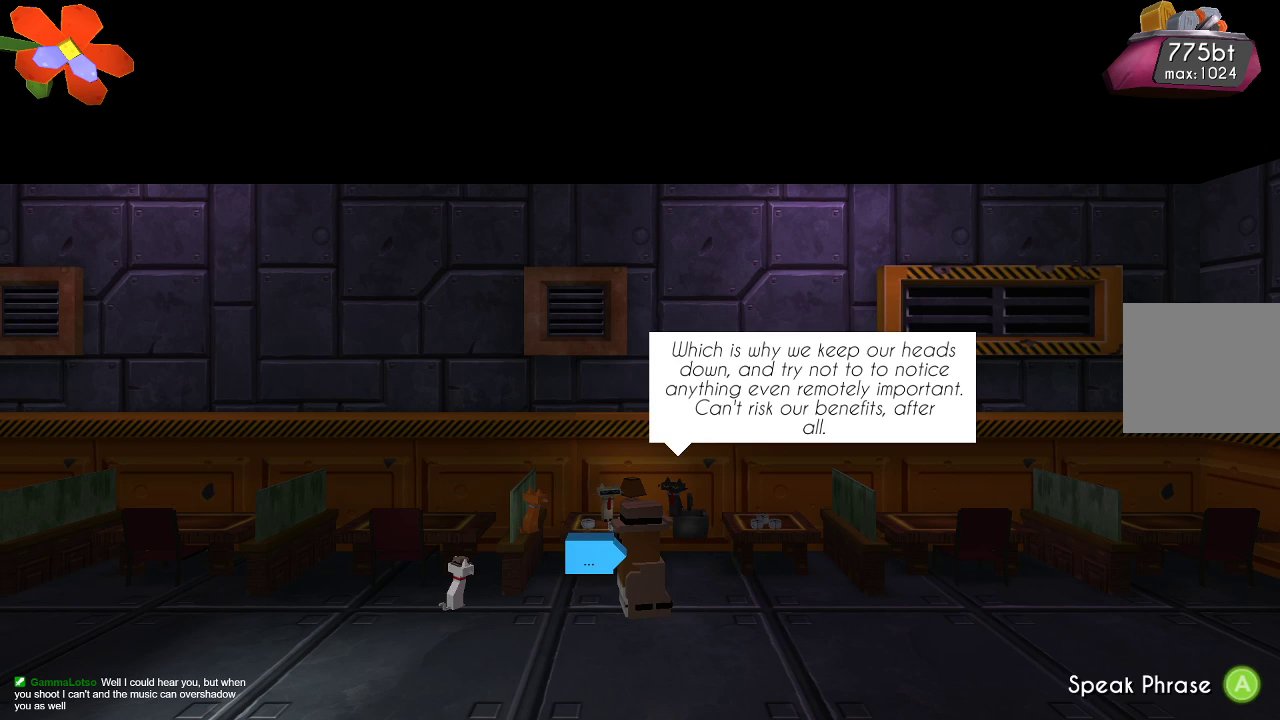
Gameplay with a controller (PlayStation layout); each line is a JSON object with the inputs held at the frame after it. "events" lists button and stick changes between this image and that frame as [ms after this image, input, new state], when the widget could be followed in between.
{"buttons": [], "left_stick": "center", "right_stick": "center", "events": [[167, "CROSS", "down"], [300, "CROSS", "up"]]}
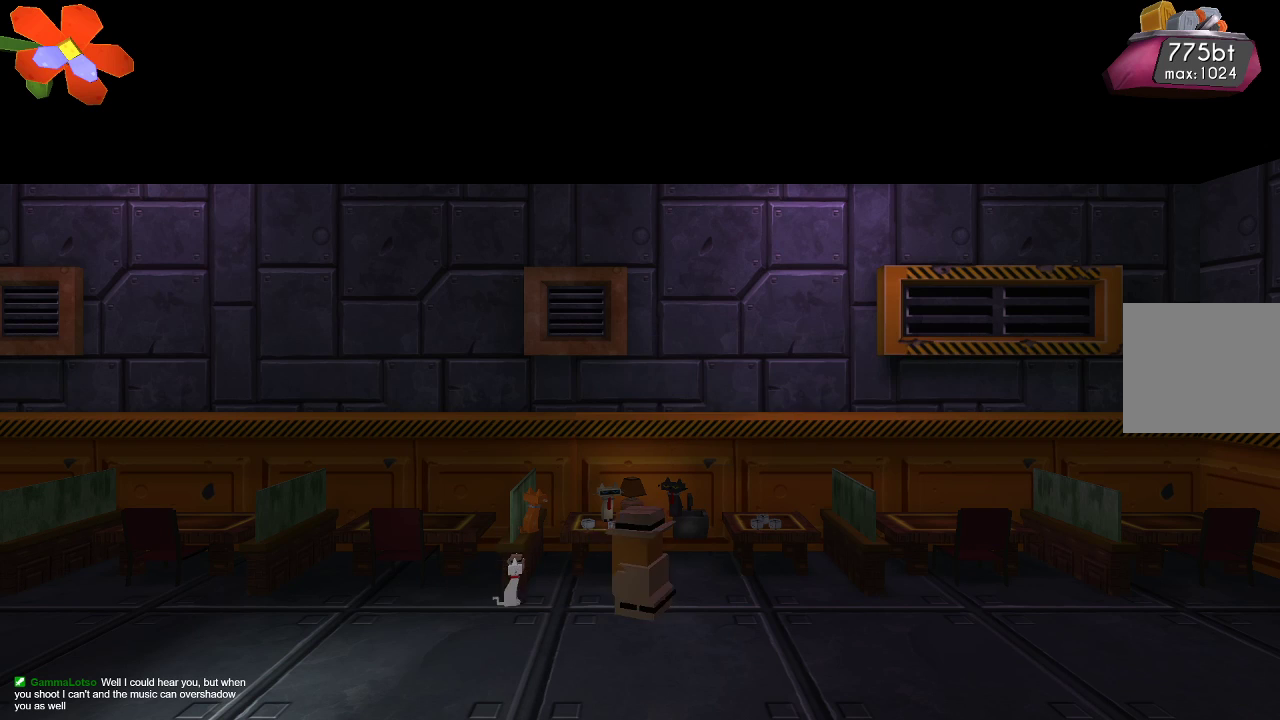
{"buttons": [], "left_stick": "left", "right_stick": "center", "events": [[233, "left_stick", "left"]]}
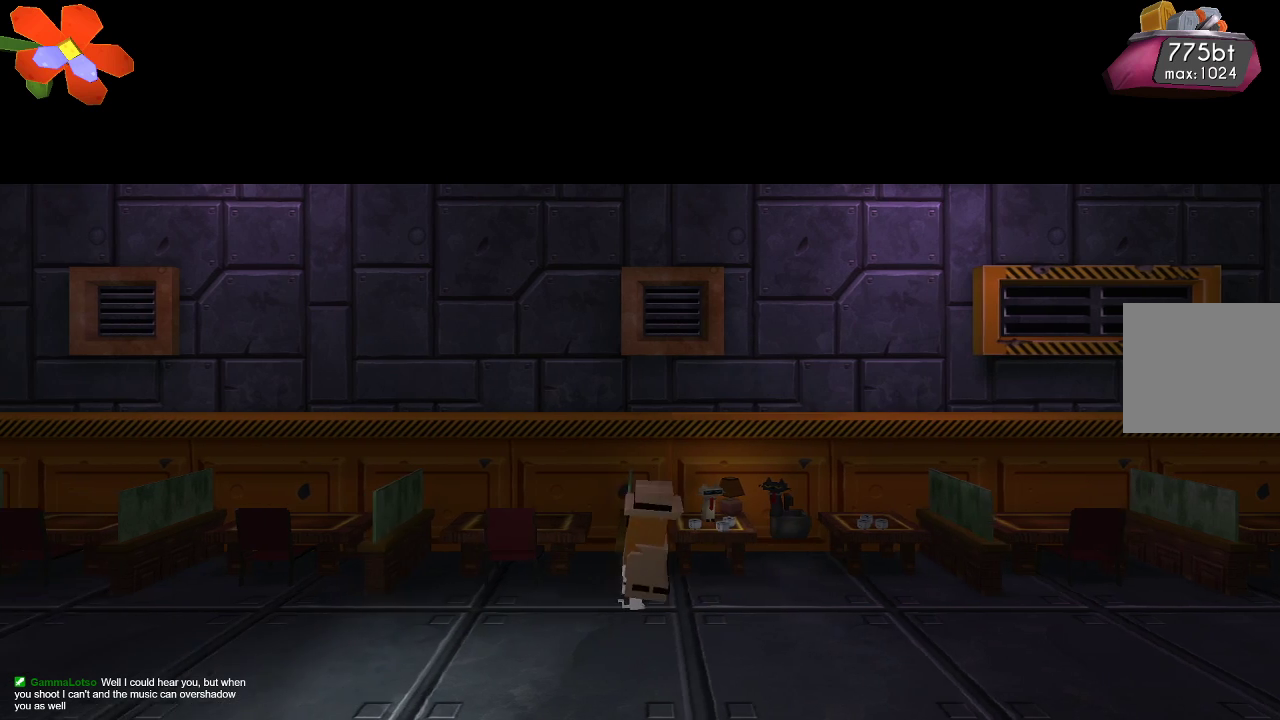
{"buttons": [], "left_stick": "left", "right_stick": "right", "events": [[333, "right_stick", "right"]]}
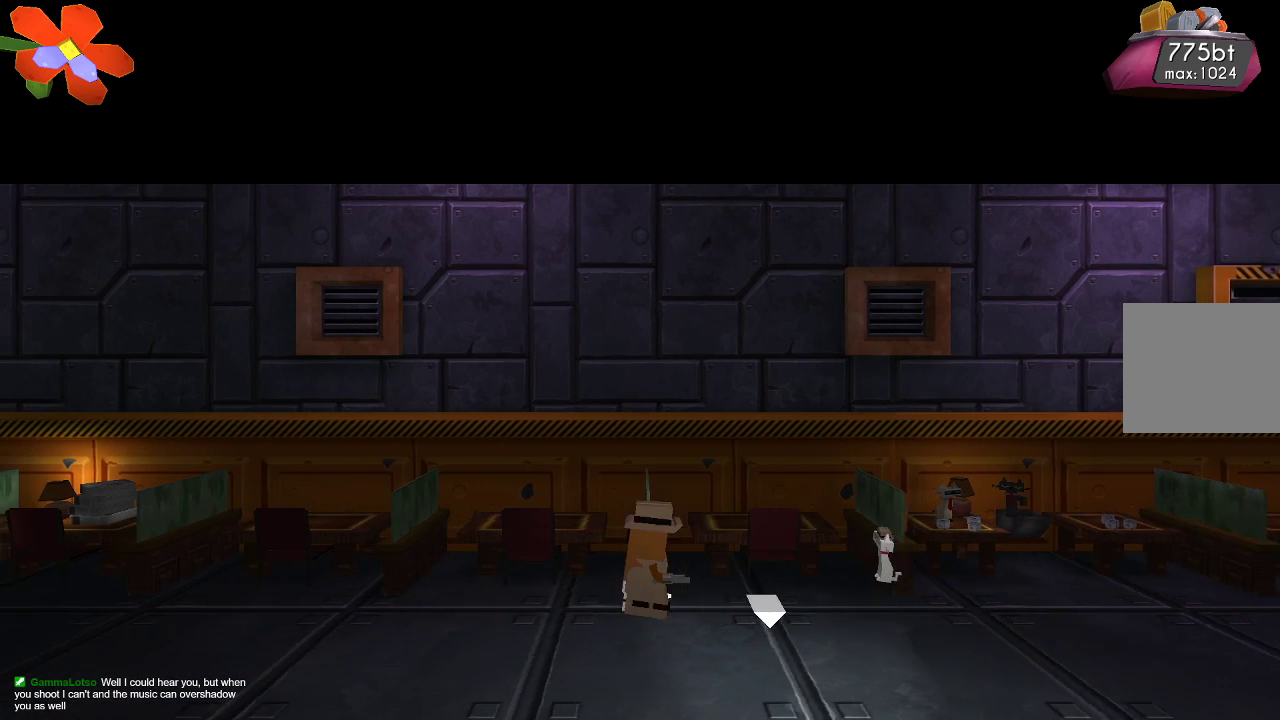
{"buttons": ["R2"], "left_stick": "left", "right_stick": "right", "events": [[300, "R2", "down"], [433, "R2", "up"], [500, "R2", "down"]]}
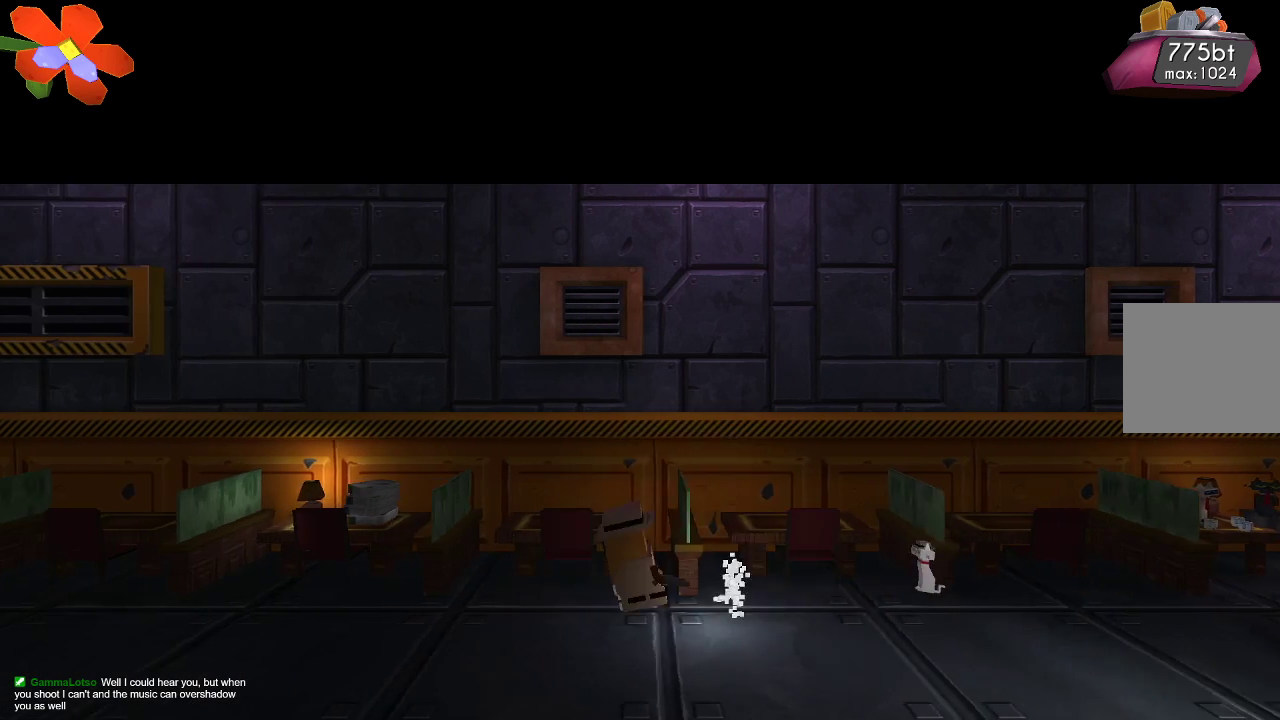
{"buttons": [], "left_stick": "left", "right_stick": "right", "events": [[133, "R2", "up"], [167, "R2", "down"], [333, "R2", "up"], [367, "R2", "down"], [500, "R2", "up"]]}
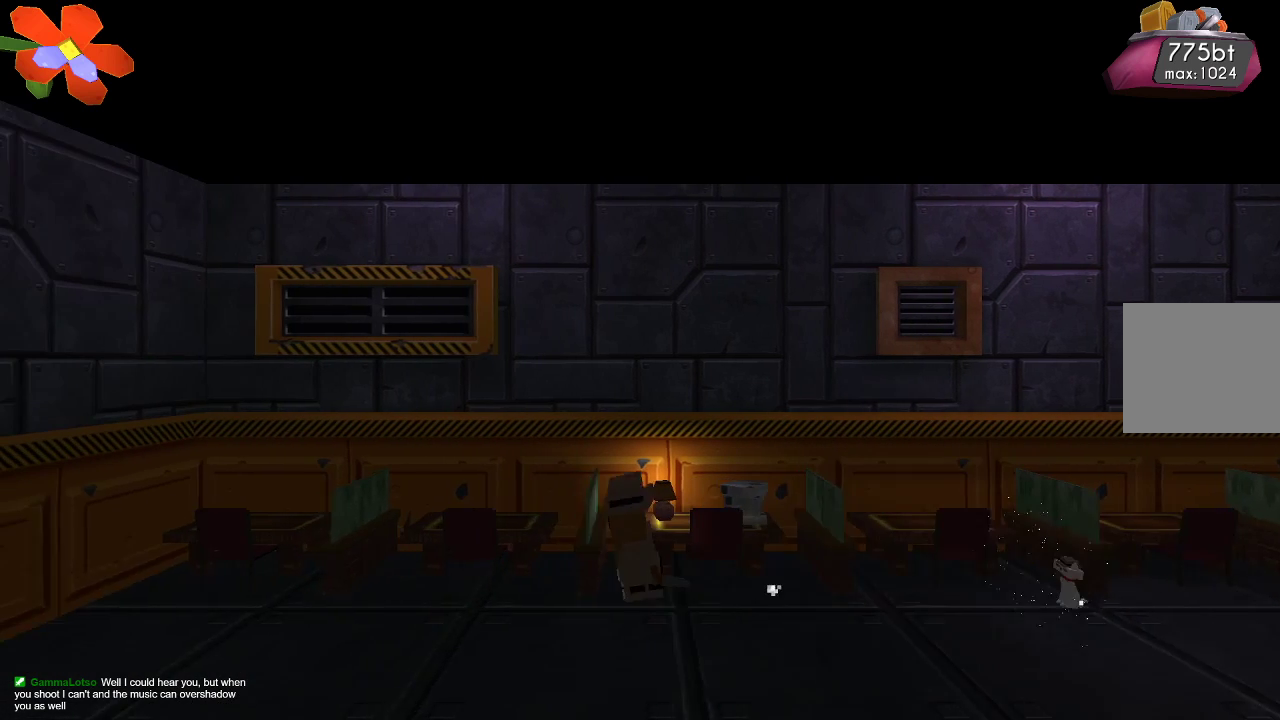
{"buttons": ["TRIANGLE"], "left_stick": "center", "right_stick": "right", "events": [[33, "R2", "down"], [167, "R2", "up"], [500, "TRIANGLE", "down"], [500, "left_stick", "center"]]}
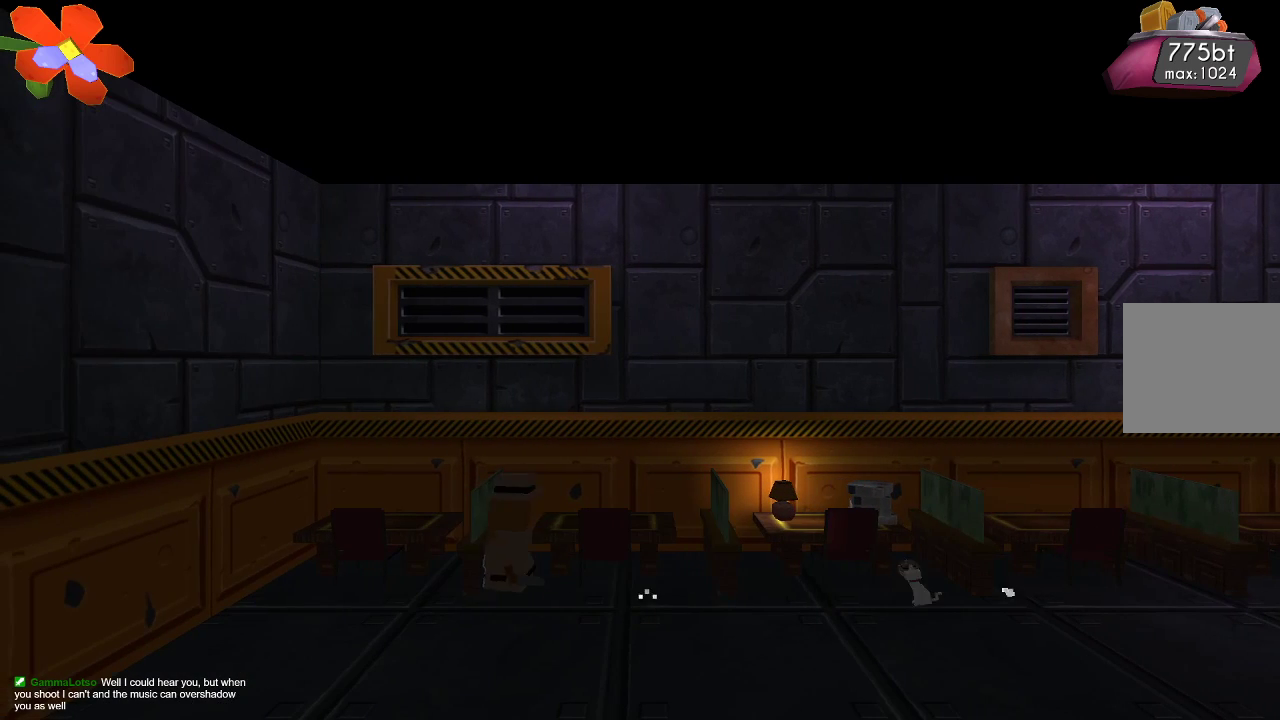
{"buttons": ["TRIANGLE"], "left_stick": "right", "right_stick": "right", "events": [[100, "left_stick", "right"]]}
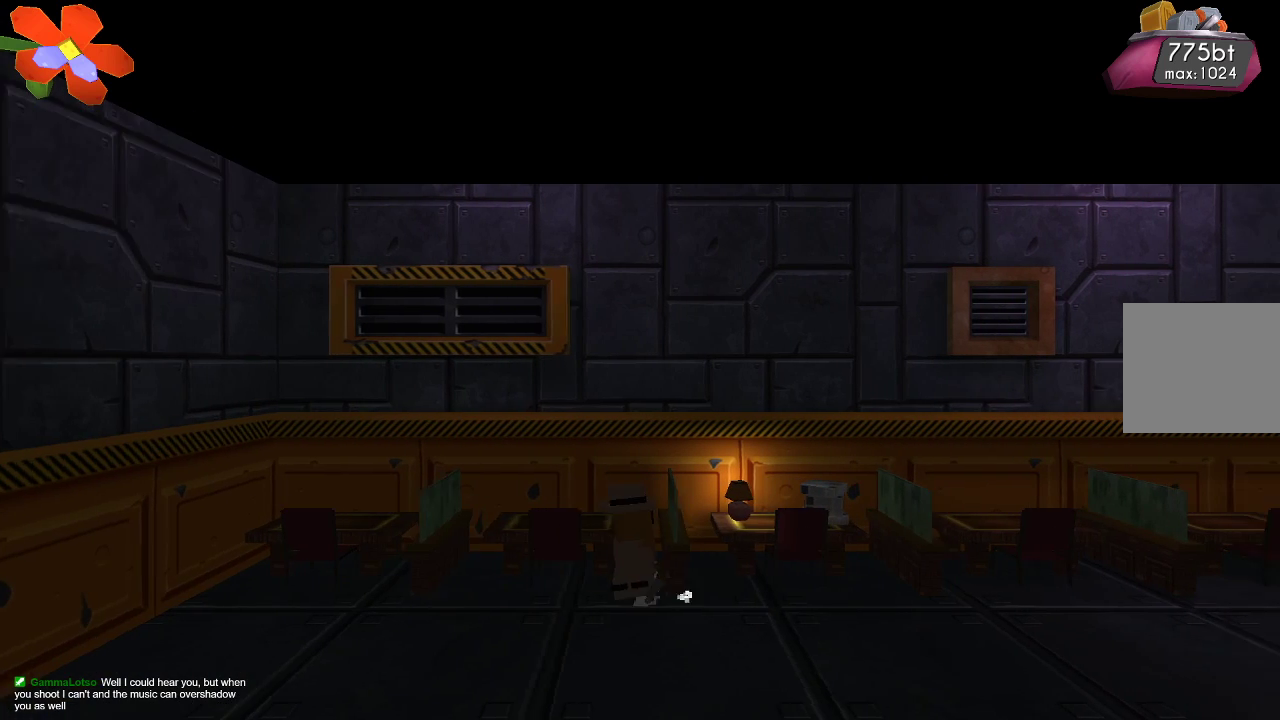
{"buttons": [], "left_stick": "right", "right_stick": "center", "events": [[100, "TRIANGLE", "up"], [133, "right_stick", "center"]]}
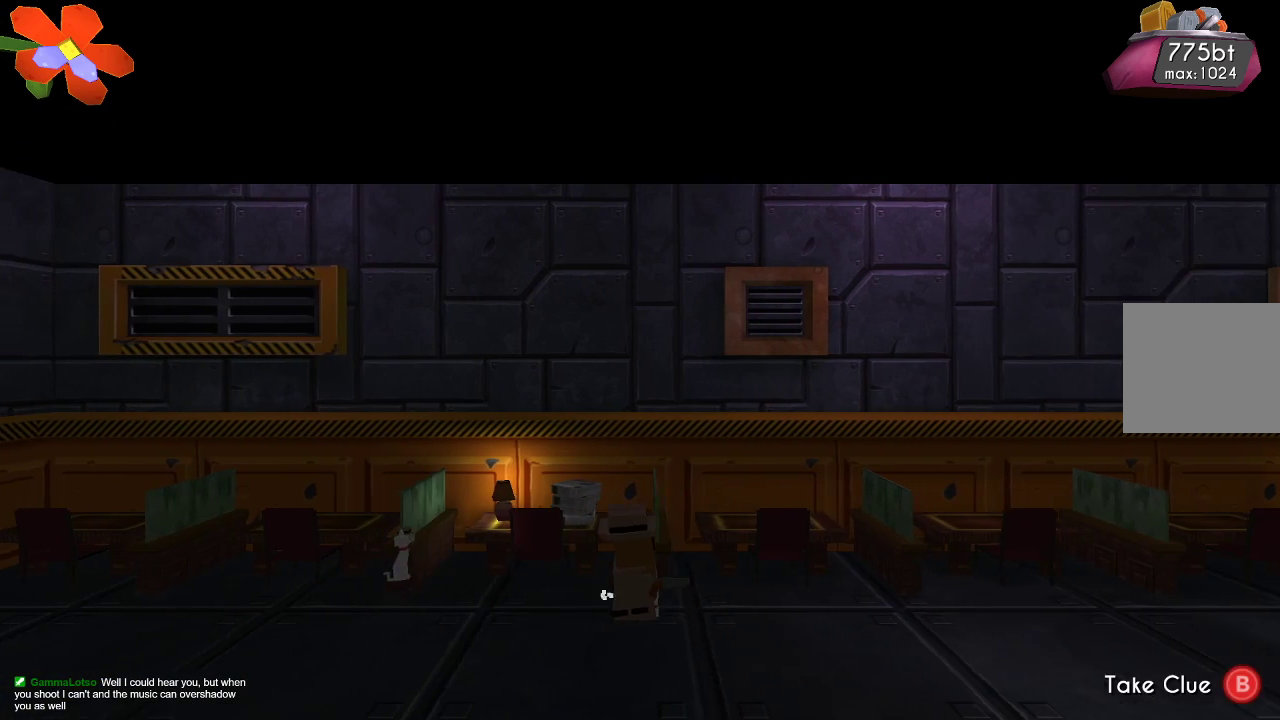
{"buttons": [], "left_stick": "center", "right_stick": "center", "events": [[67, "left_stick", "center"], [233, "left_stick", "left"], [467, "left_stick", "center"]]}
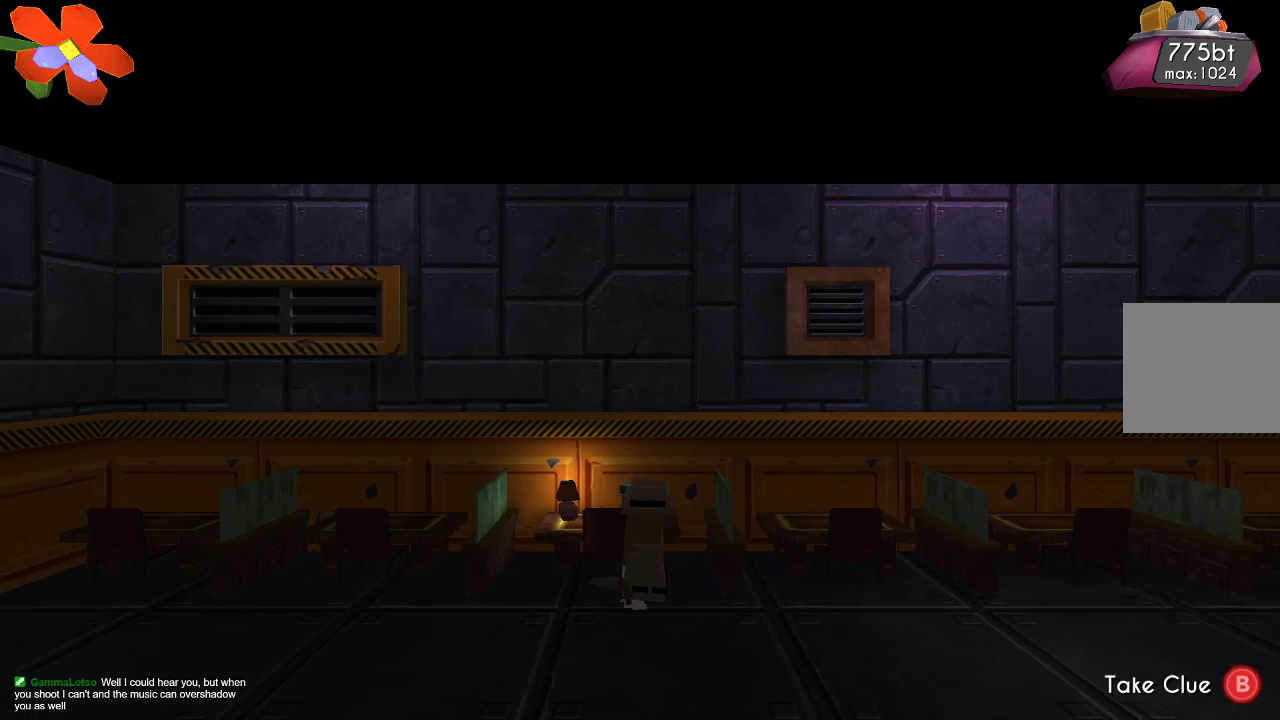
{"buttons": [], "left_stick": "center", "right_stick": "center", "events": [[67, "CIRCLE", "down"], [200, "CIRCLE", "up"]]}
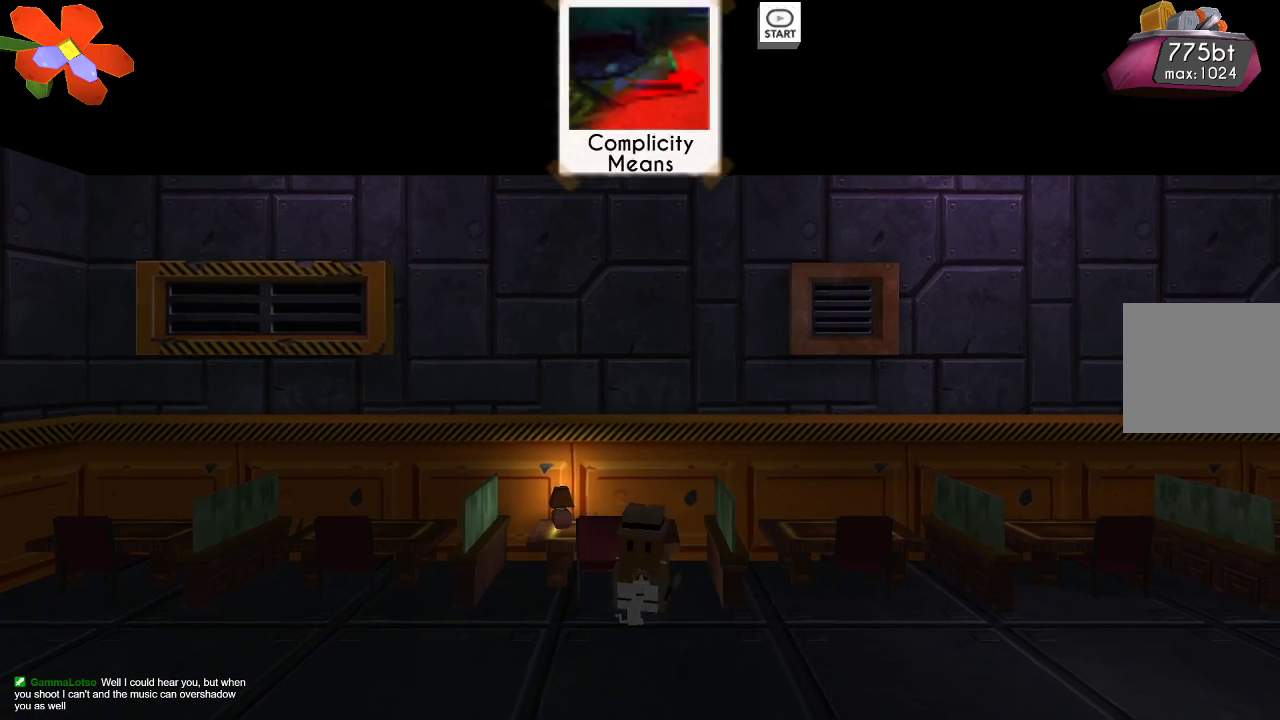
{"buttons": [], "left_stick": "center", "right_stick": "center", "events": []}
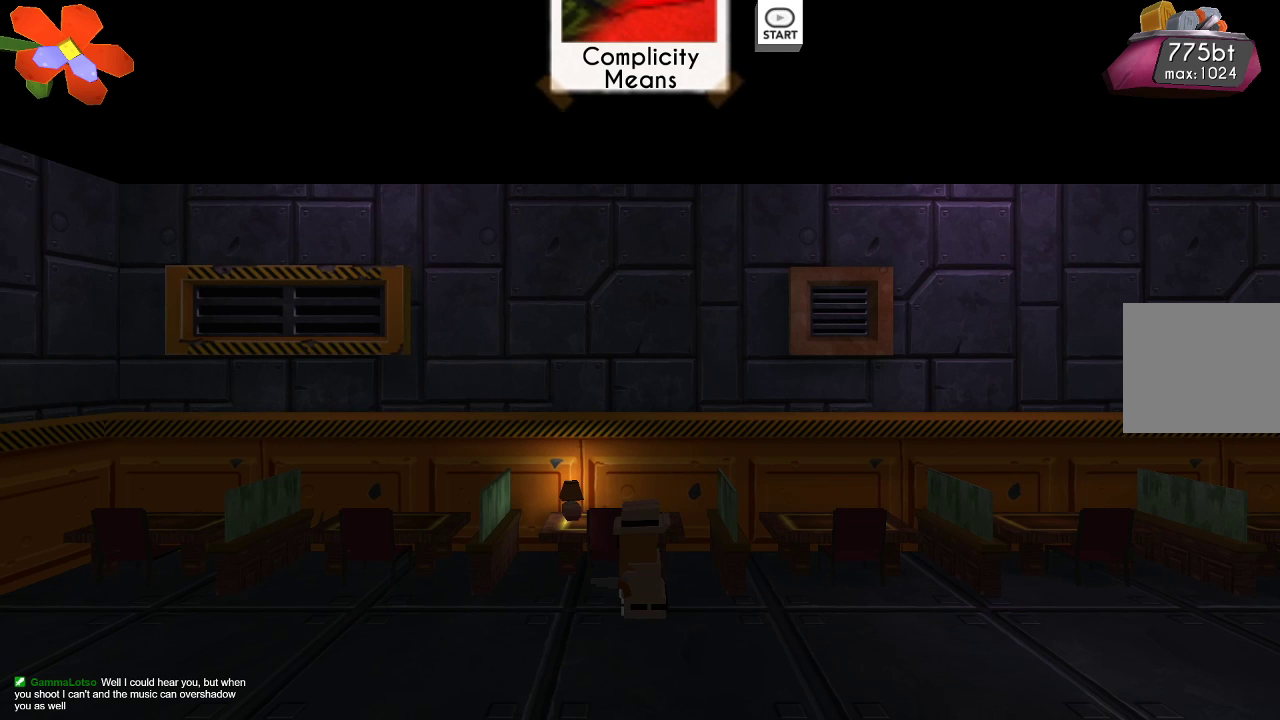
{"buttons": [], "left_stick": "left", "right_stick": "center", "events": [[333, "left_stick", "left"]]}
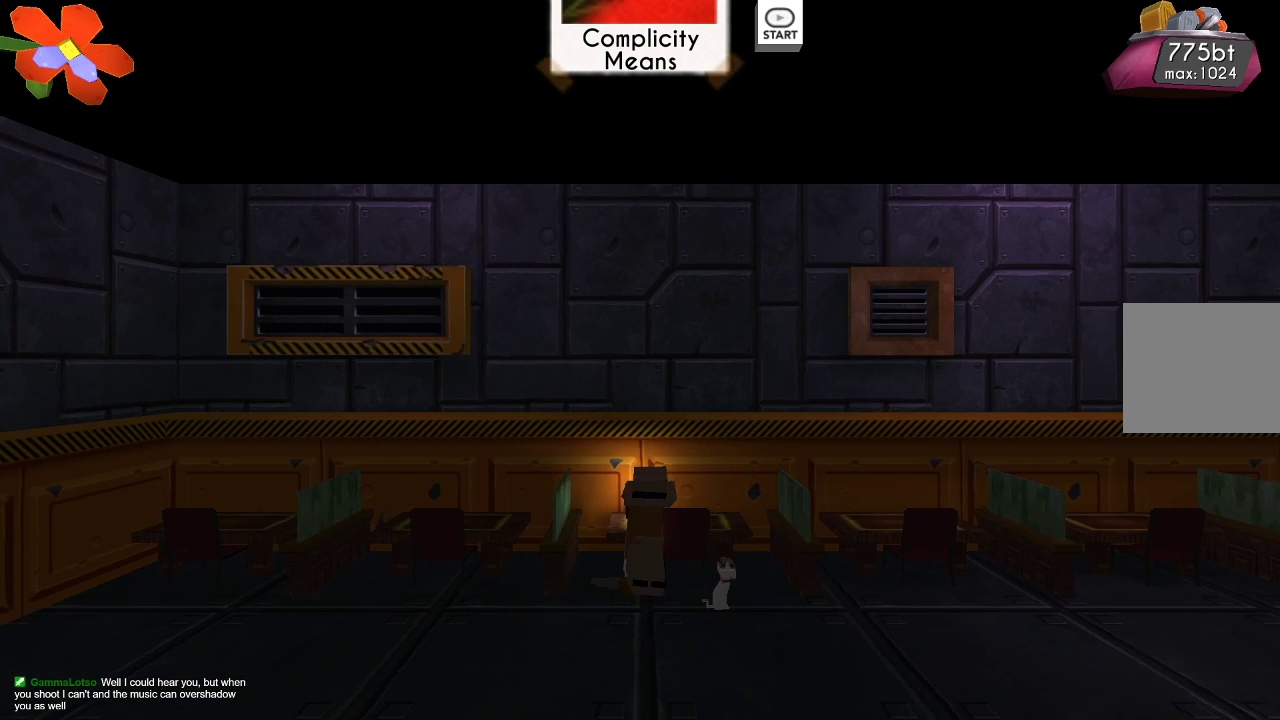
{"buttons": [], "left_stick": "left", "right_stick": "center", "events": []}
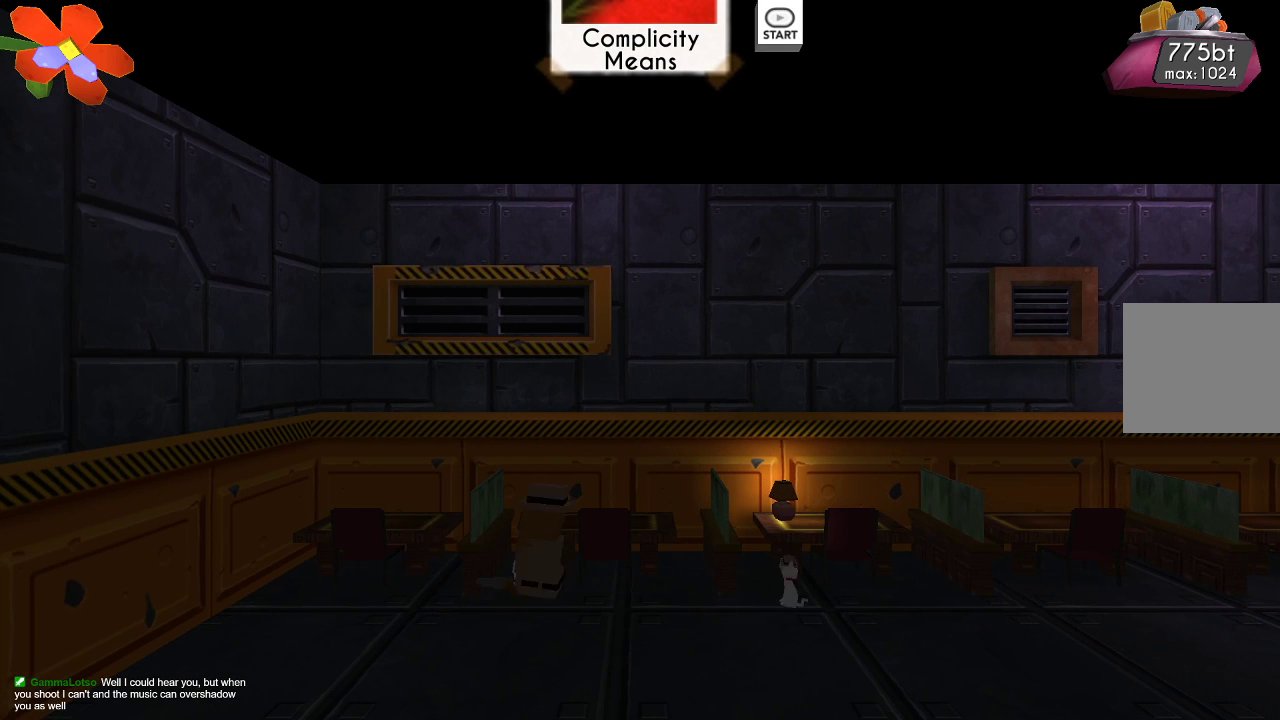
{"buttons": [], "left_stick": "left", "right_stick": "center", "events": []}
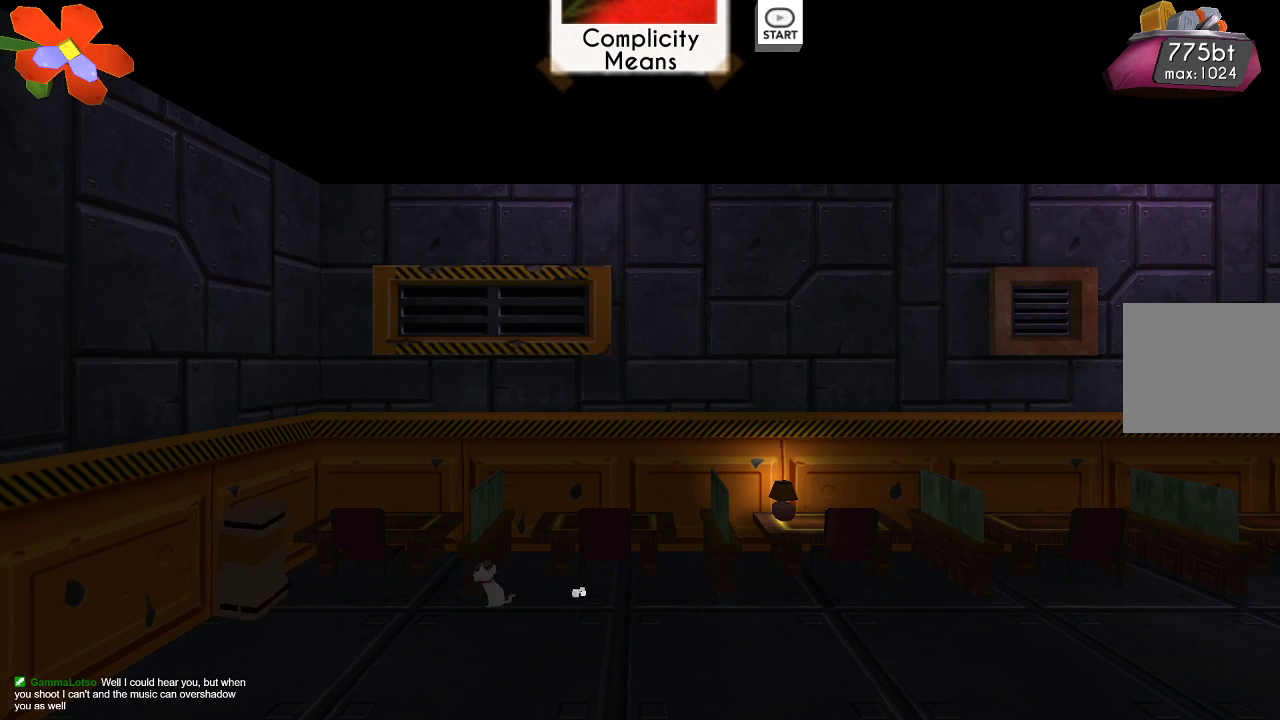
{"buttons": [], "left_stick": "right", "right_stick": "center", "events": [[100, "left_stick", "right"]]}
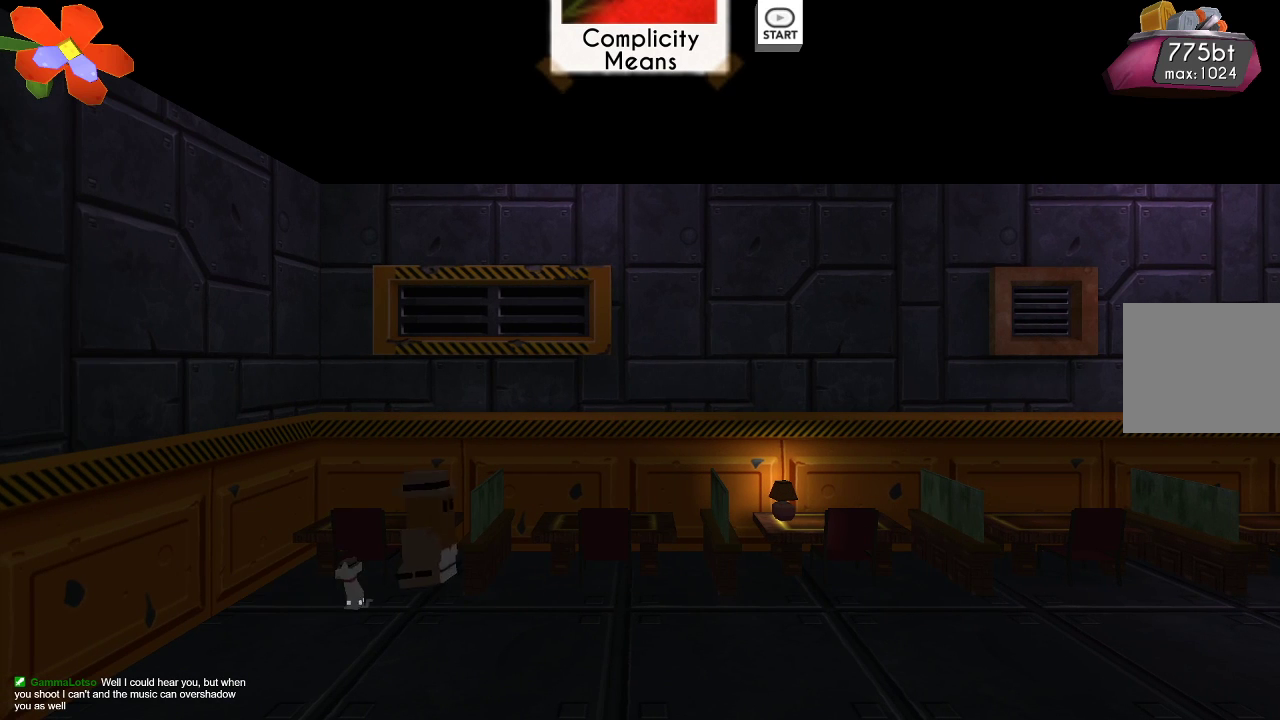
{"buttons": [], "left_stick": "right", "right_stick": "left", "events": [[100, "right_stick", "left"], [200, "R2", "down"], [367, "R2", "up"]]}
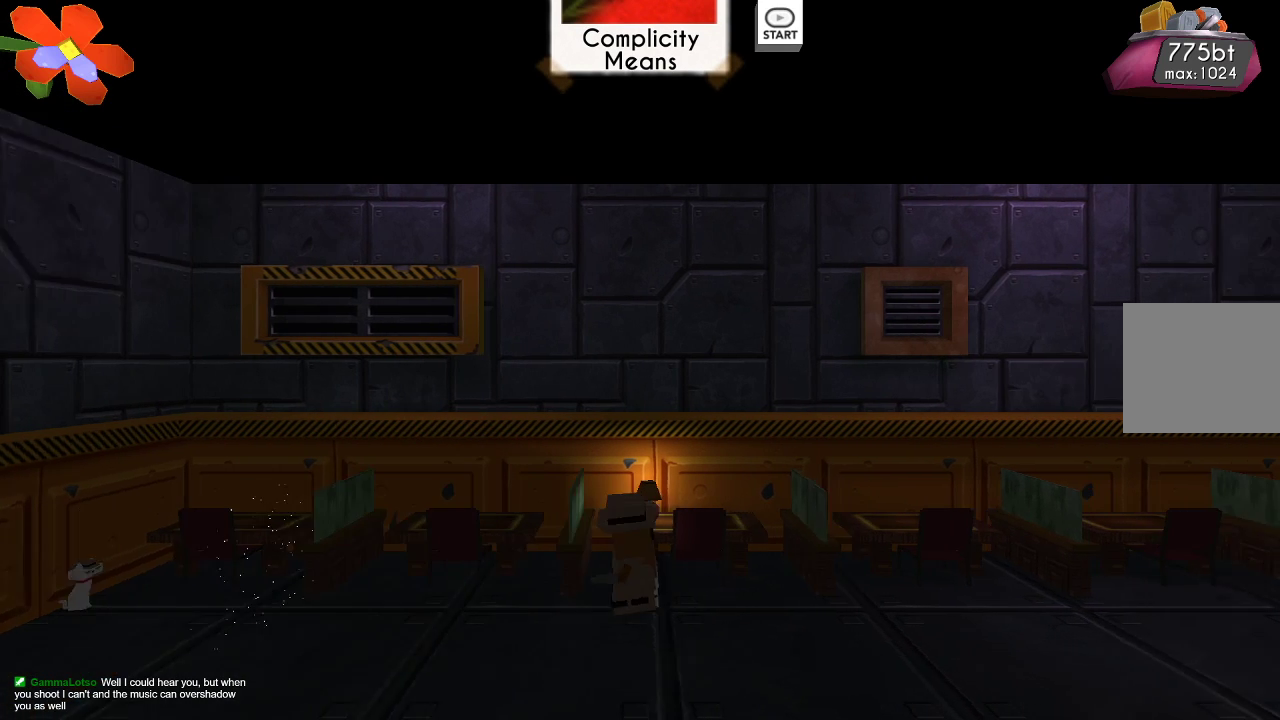
{"buttons": [], "left_stick": "right", "right_stick": "left", "events": []}
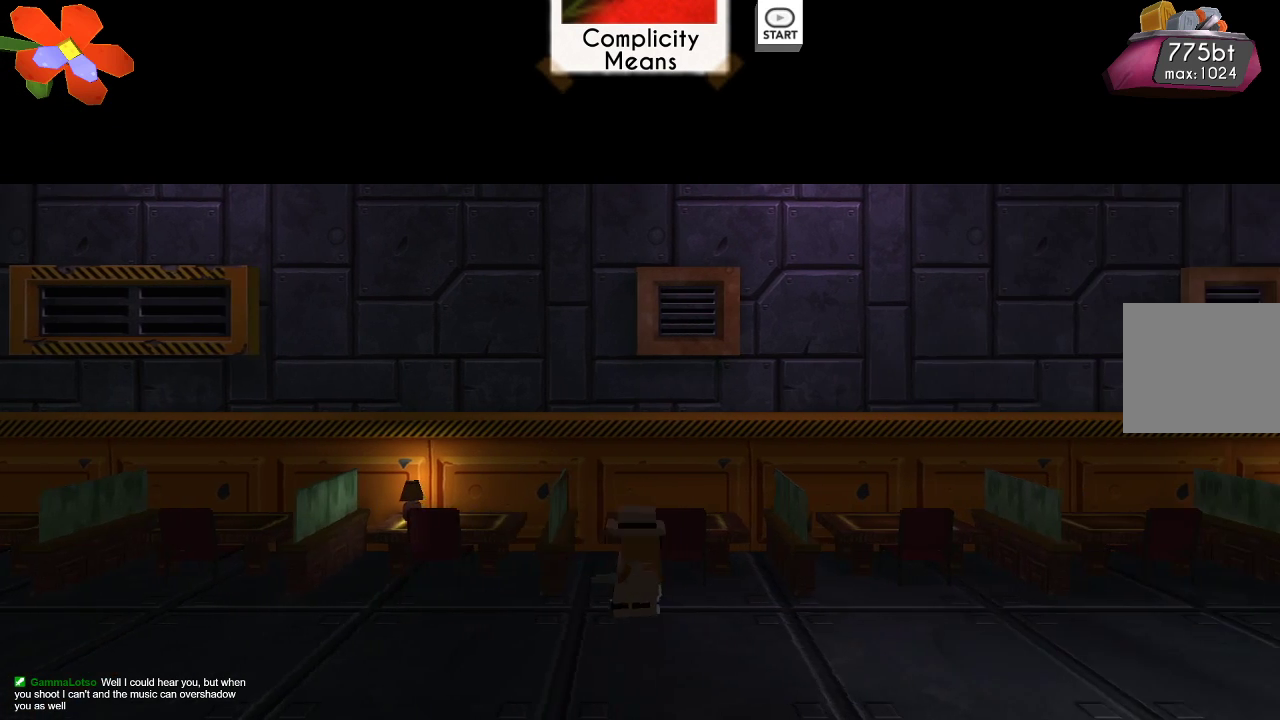
{"buttons": [], "left_stick": "right", "right_stick": "left", "events": [[33, "R2", "down"], [200, "R2", "up"]]}
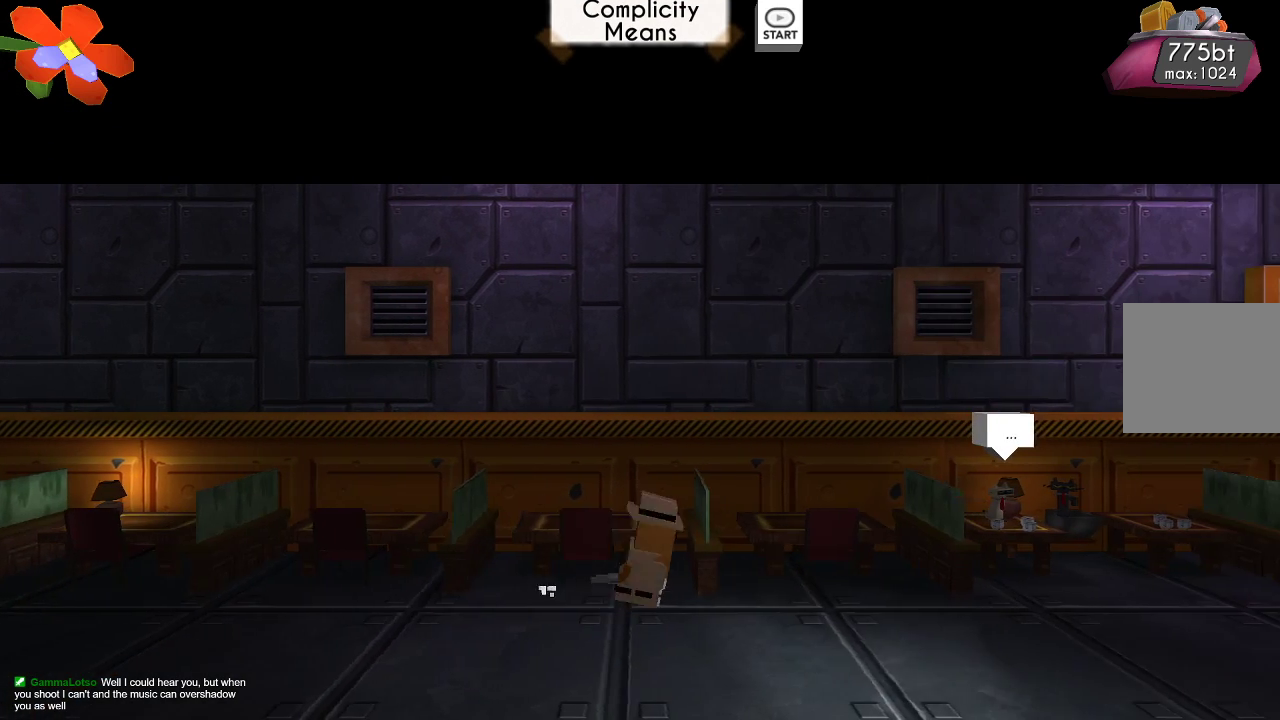
{"buttons": ["R2"], "left_stick": "right", "right_stick": "left", "events": [[33, "R2", "down"], [233, "R2", "up"], [500, "R2", "down"]]}
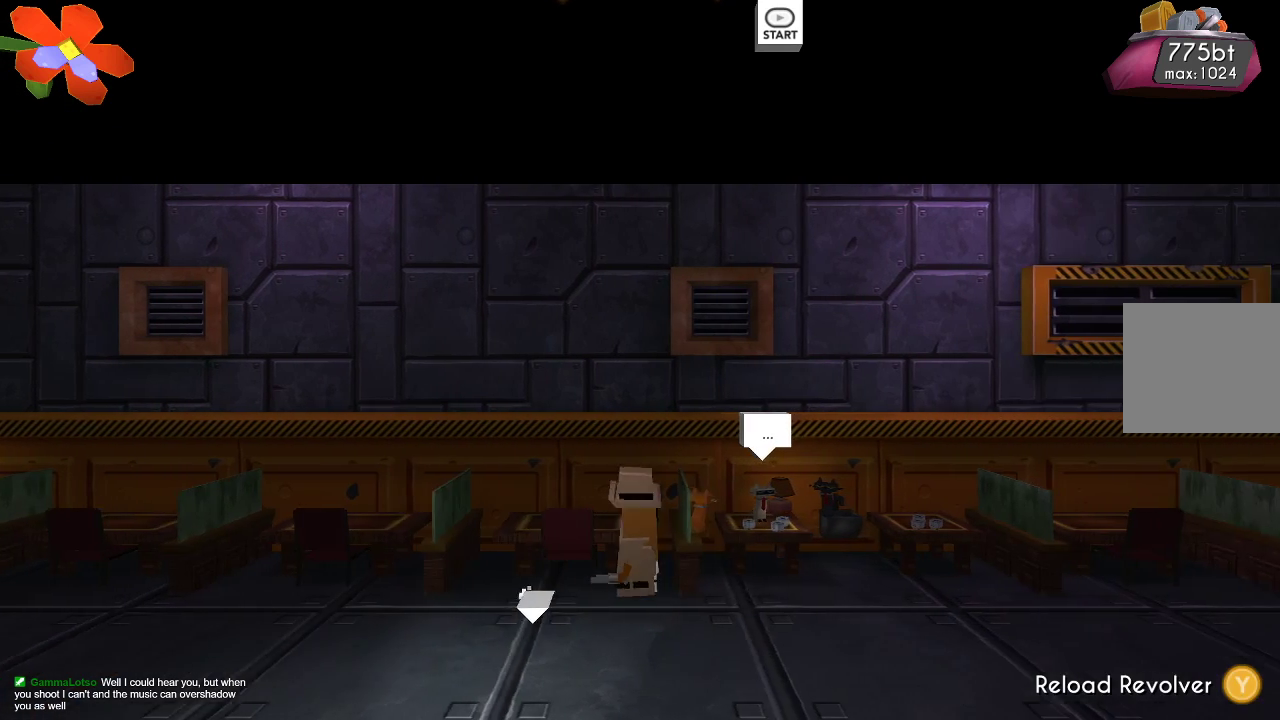
{"buttons": [], "left_stick": "right", "right_stick": "left", "events": [[133, "R2", "up"]]}
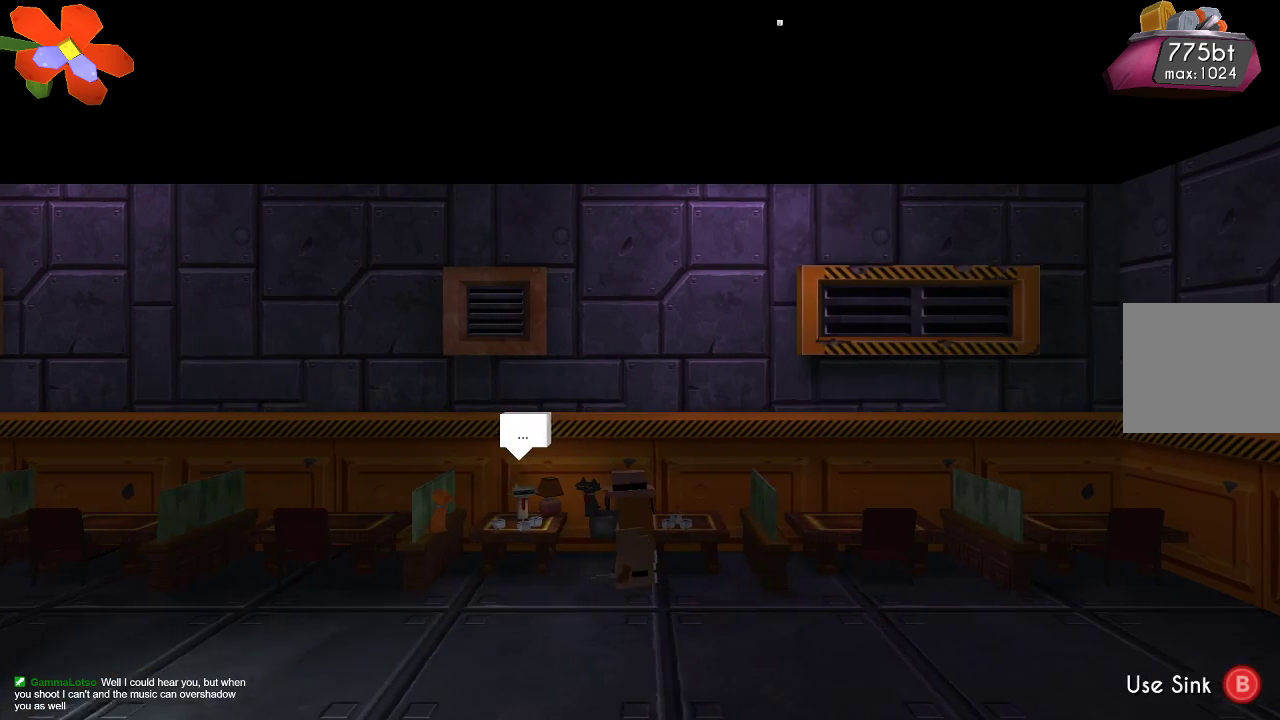
{"buttons": ["TRIANGLE"], "left_stick": "up-left", "right_stick": "left", "events": [[433, "TRIANGLE", "down"], [467, "left_stick", "up-left"]]}
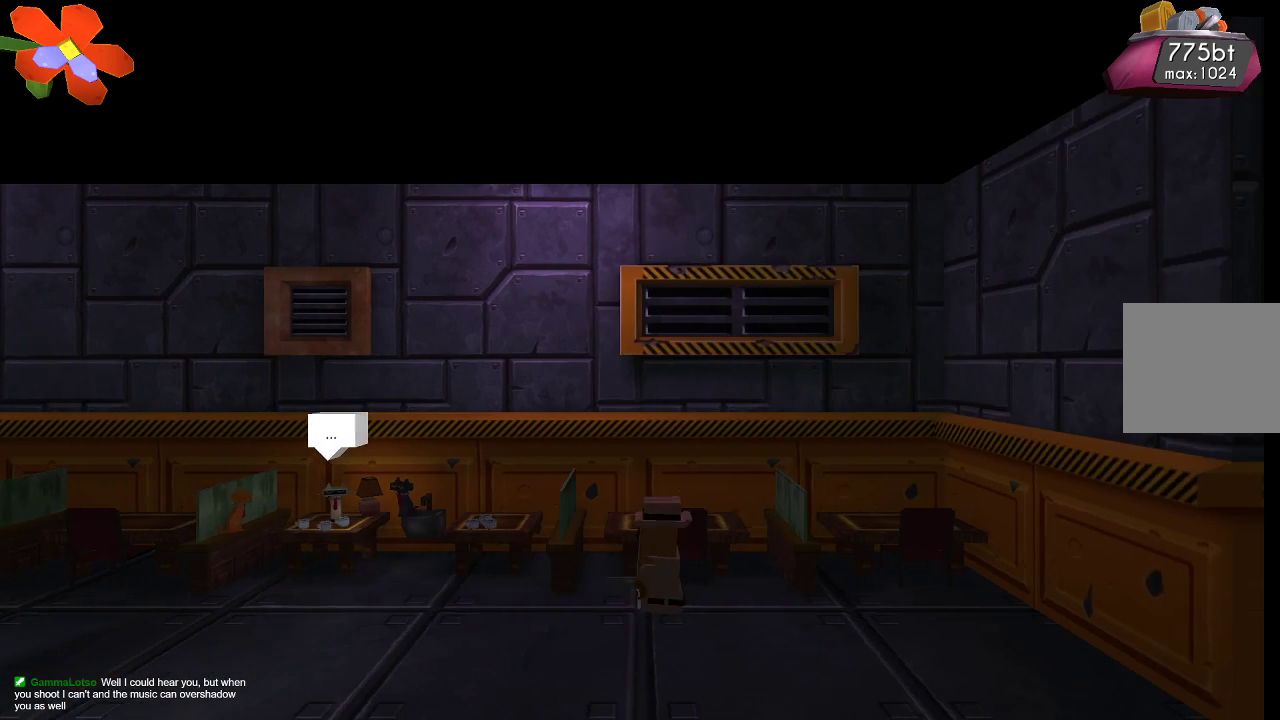
{"buttons": [], "left_stick": "up-left", "right_stick": "left", "events": [[467, "TRIANGLE", "up"]]}
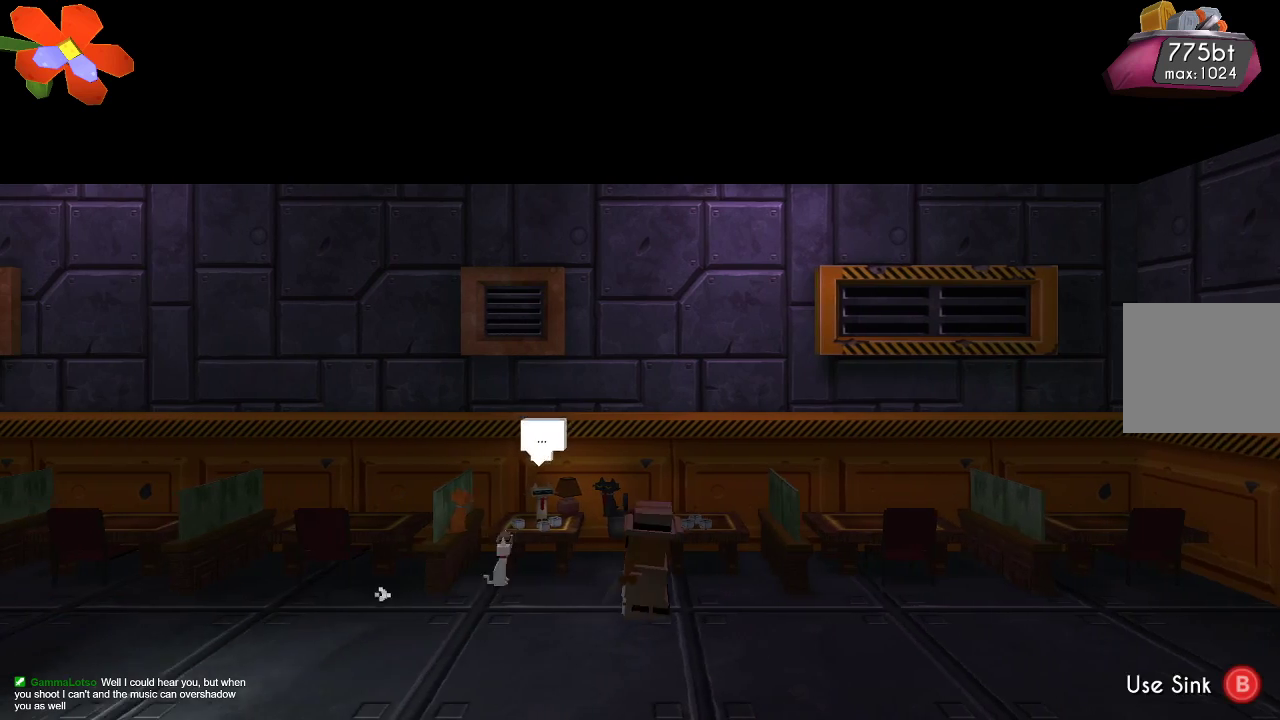
{"buttons": [], "left_stick": "up-left", "right_stick": "left", "events": []}
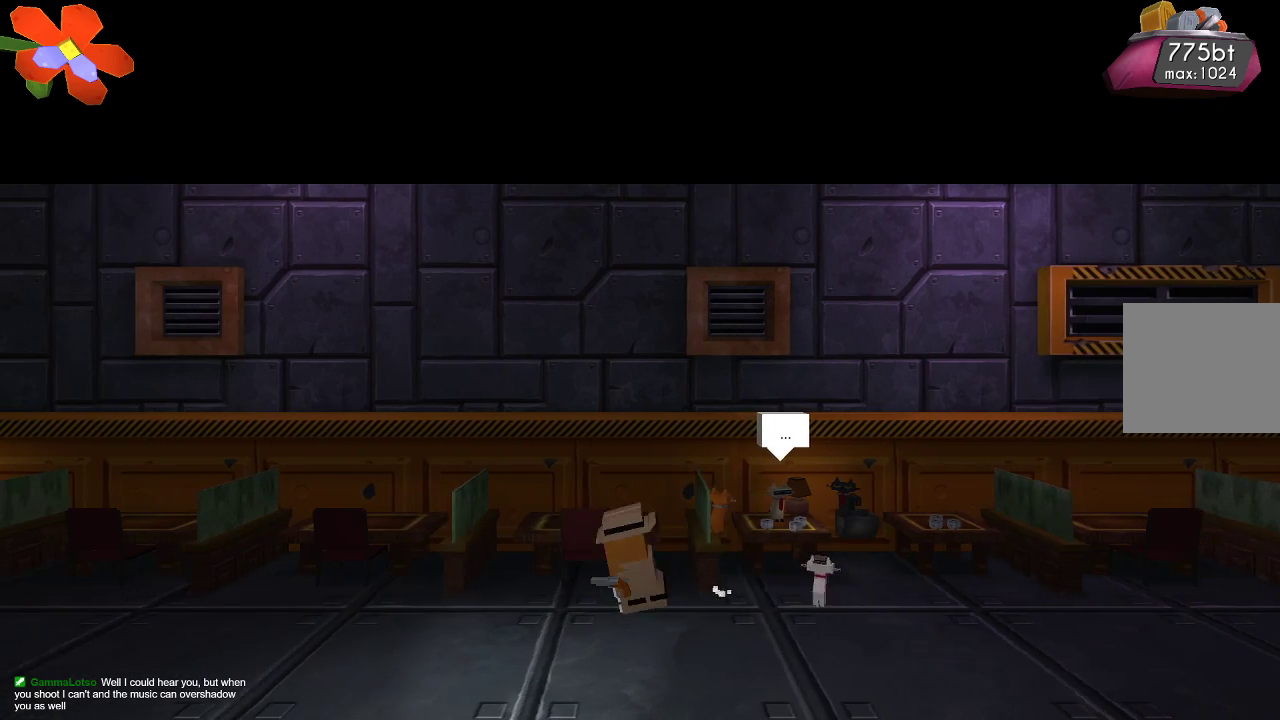
{"buttons": [], "left_stick": "up-left", "right_stick": "center", "events": [[167, "right_stick", "center"], [200, "left_stick", "center"], [467, "left_stick", "up-left"]]}
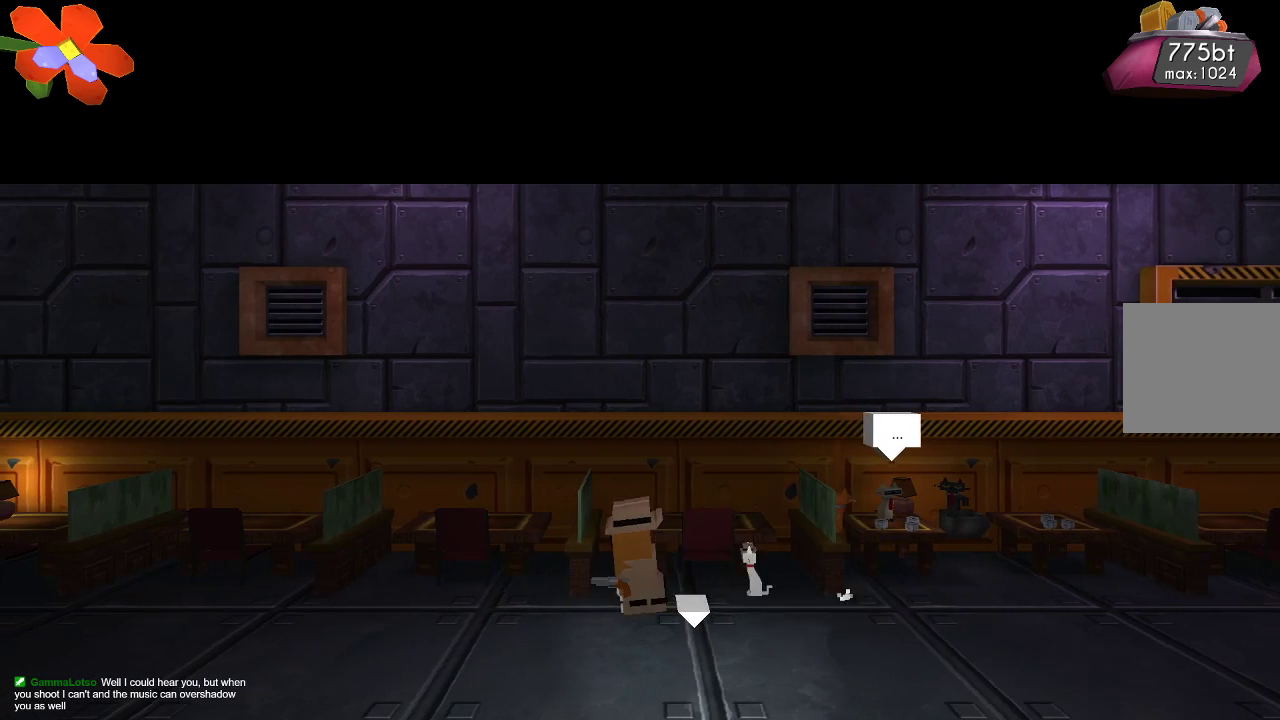
{"buttons": [], "left_stick": "right", "right_stick": "center", "events": [[200, "left_stick", "right"]]}
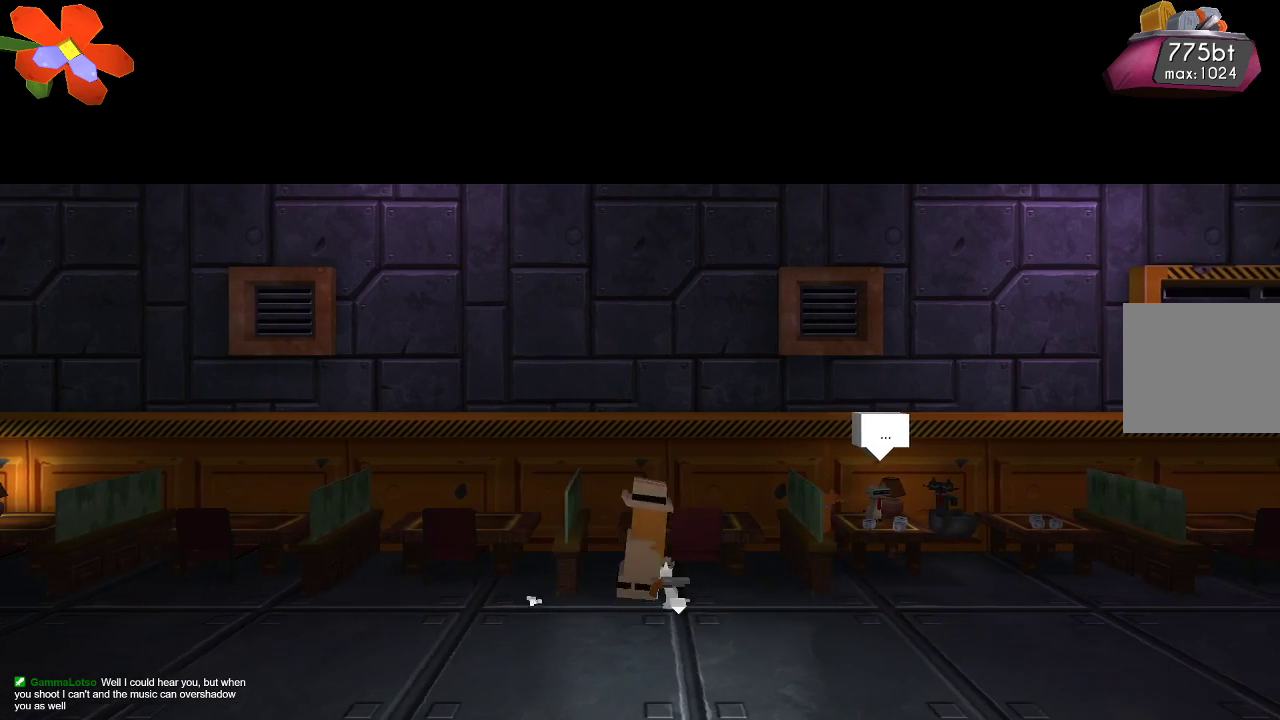
{"buttons": [], "left_stick": "down-left", "right_stick": "center", "events": [[367, "left_stick", "down"], [433, "left_stick", "down-left"]]}
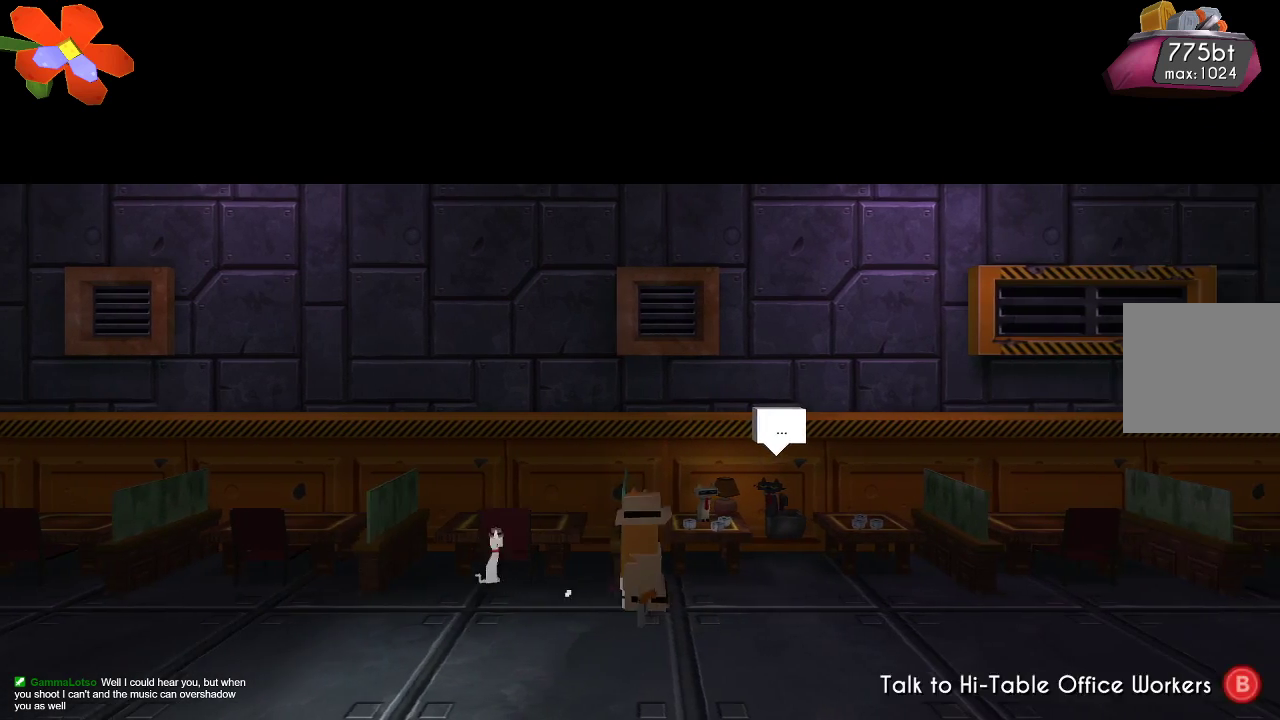
{"buttons": [], "left_stick": "down", "right_stick": "center", "events": [[133, "left_stick", "left"], [367, "left_stick", "down"]]}
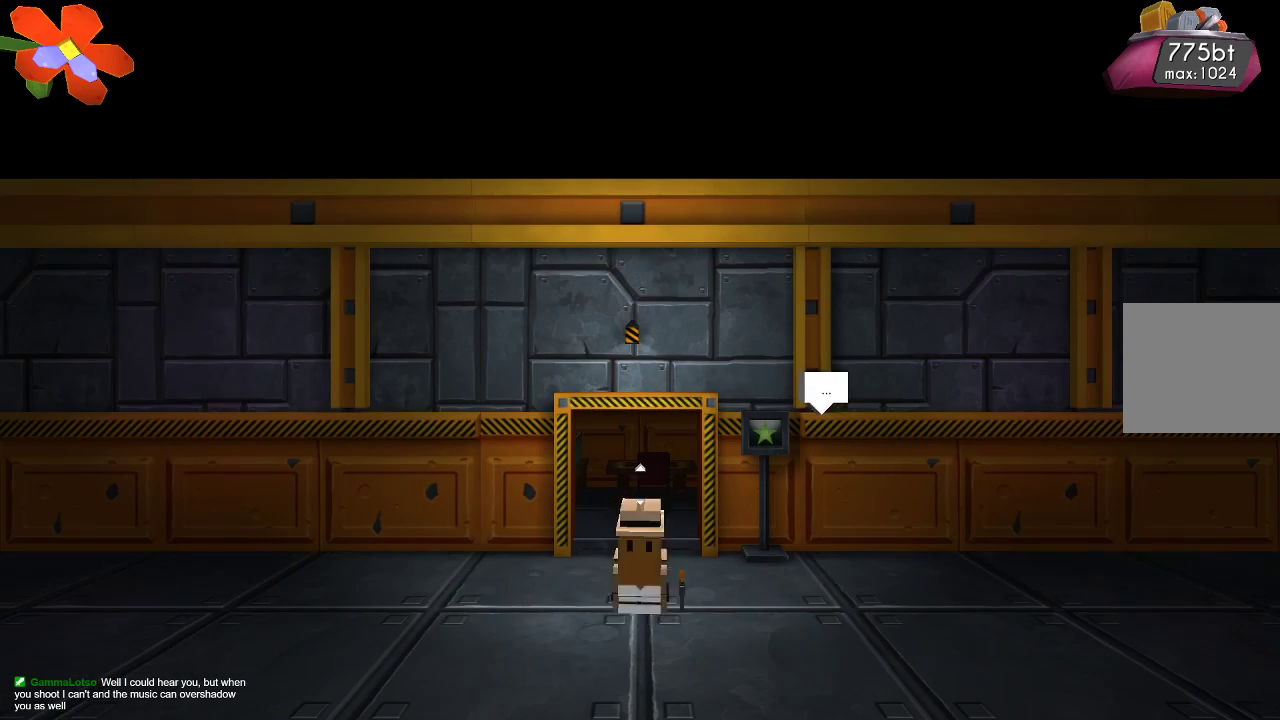
{"buttons": [], "left_stick": "center", "right_stick": "center", "events": [[167, "left_stick", "center"]]}
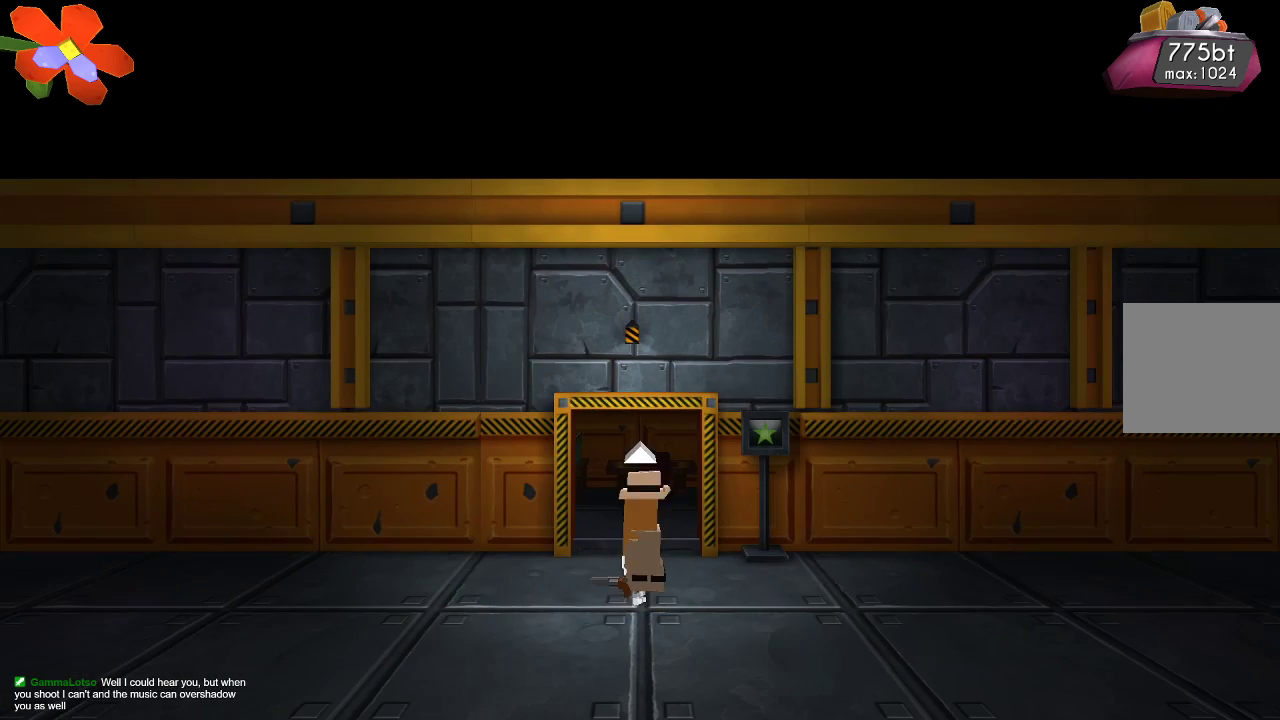
{"buttons": [], "left_stick": "up-left", "right_stick": "center", "events": [[33, "left_stick", "up-left"]]}